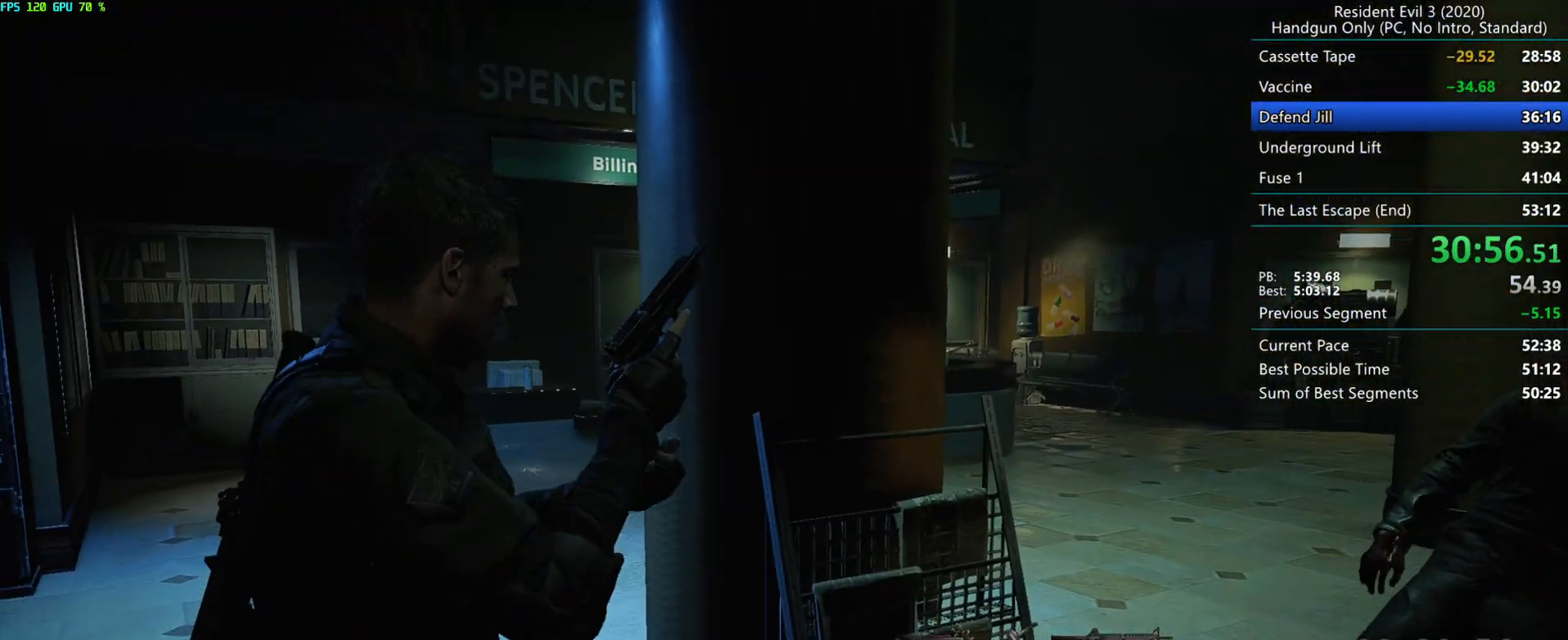
Gameplay with keyboard and mouse; each line is a JSON object with the keys and mouse buttons held at the frame after it. "events" lists presses ("down") and releases ("up") of "alt", "d", "e", "f", "g", "h", "r", "s", "space", "t", "w", "mouse_left", "mouse_wheel", "mouse_right", "mouse_mb4" and "mouse_mb5" between this image and that frame as [ms after this image, input, new state], when the widget could be followed in between. "mouse_left", "mouse_wheel", "mouse_right", "mouse_mb4", "mouse_mb5" = the "left", "wheel", "right", "mb4", "mb5" buttons of the "mouse" list. No other keys are recorded. "wheel" means that the mouse wheel is clicked or scrolled. Mouse movement is not recorded.
{"keys": [], "mouse": [], "events": []}
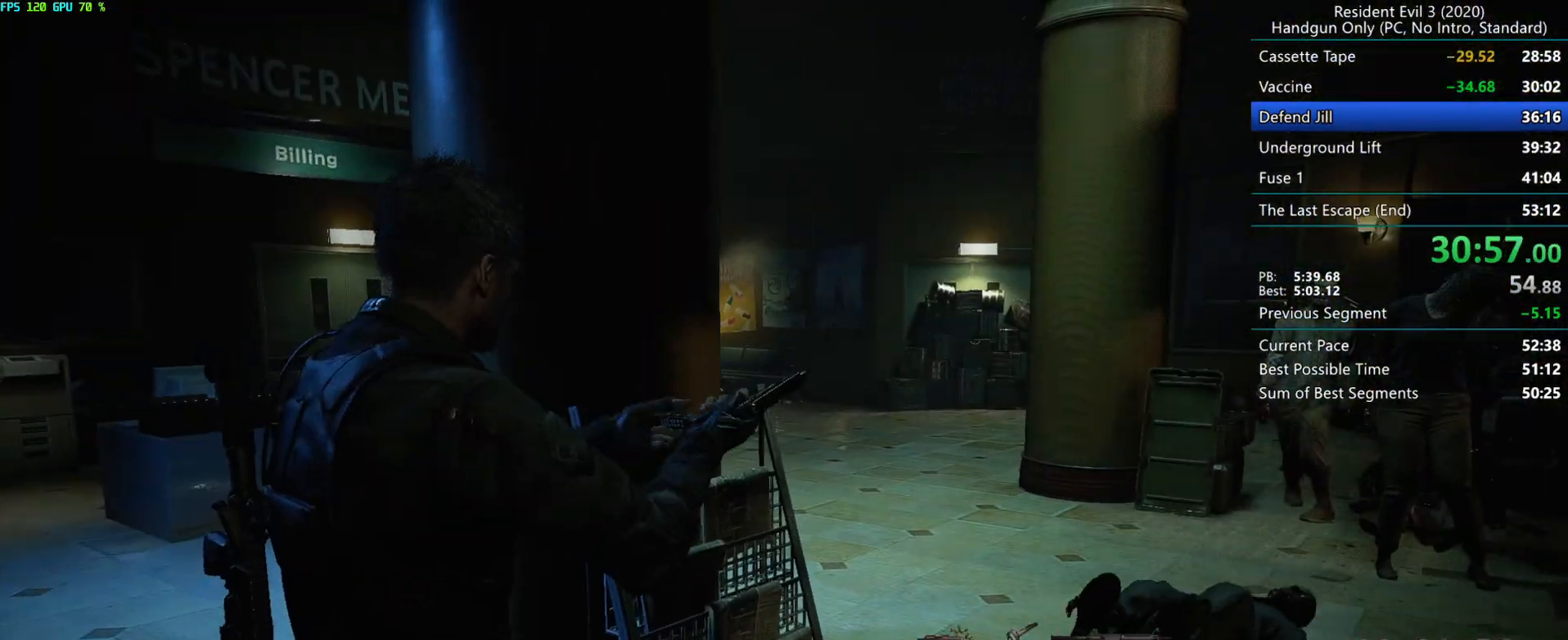
{"keys": [], "mouse": ["left"], "events": [[383, "mouse_left", "down"]]}
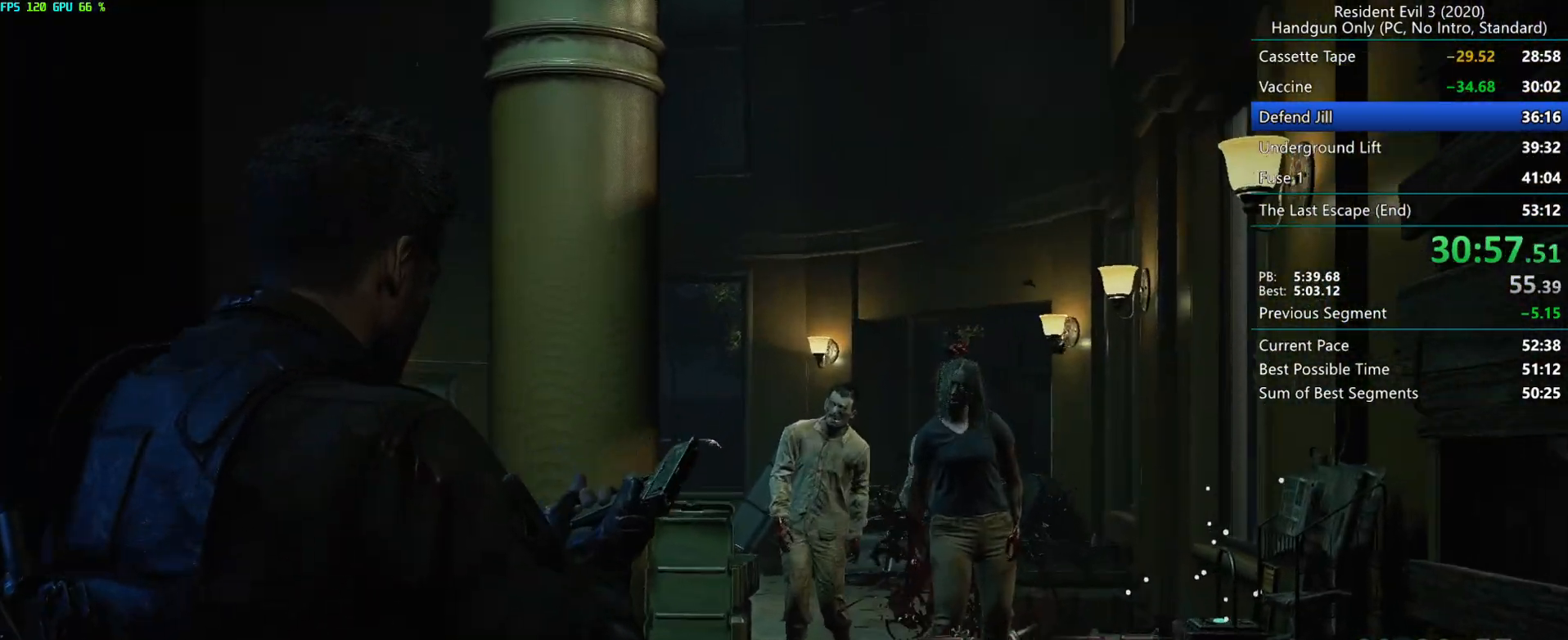
{"keys": [], "mouse": ["left"], "events": []}
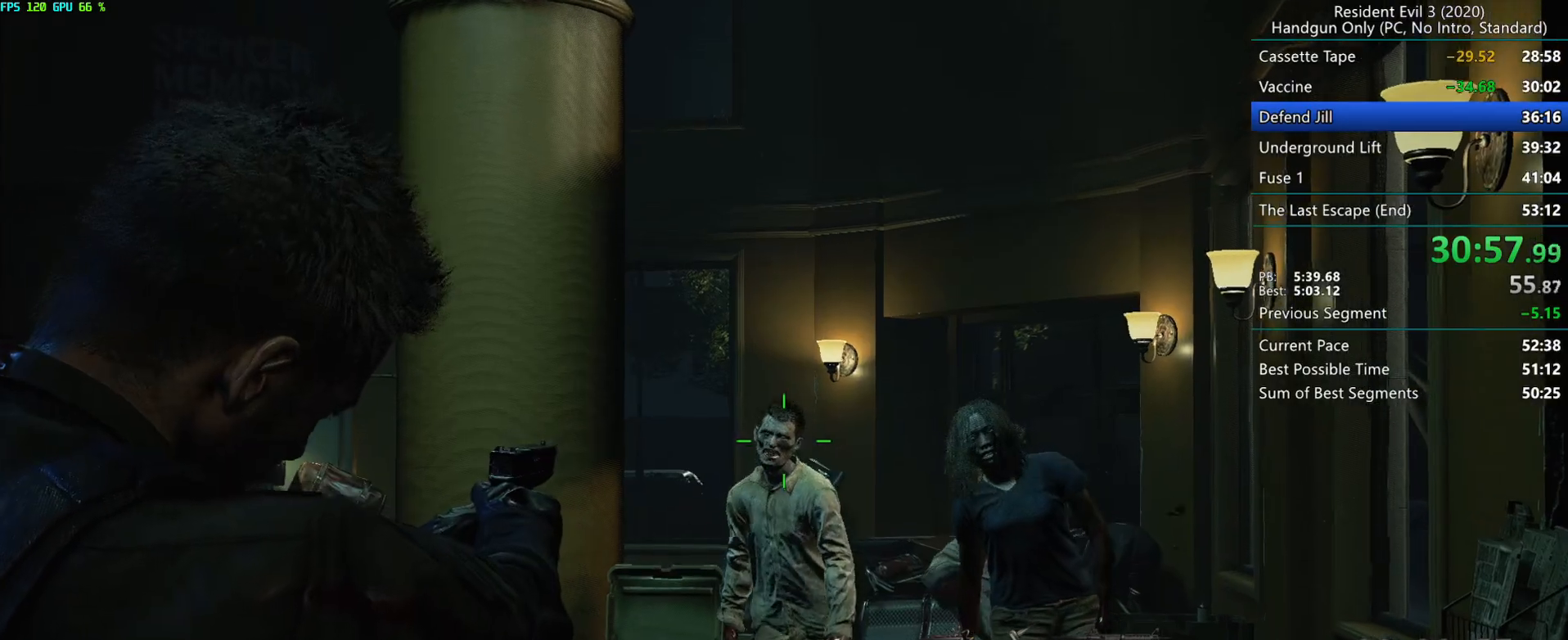
{"keys": [], "mouse": ["left"], "events": [[67, "mouse_right", "down"], [167, "mouse_right", "up"]]}
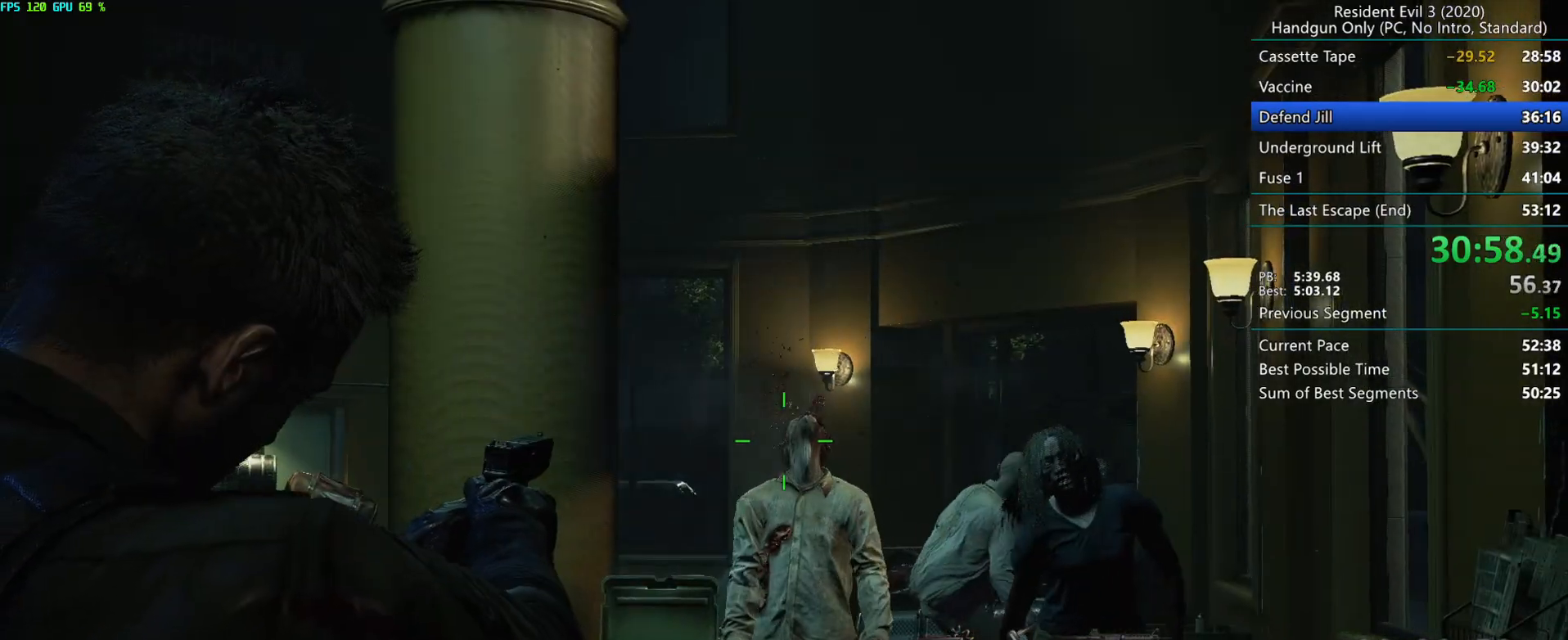
{"keys": [], "mouse": ["left"], "events": [[233, "mouse_right", "down"], [333, "mouse_right", "up"]]}
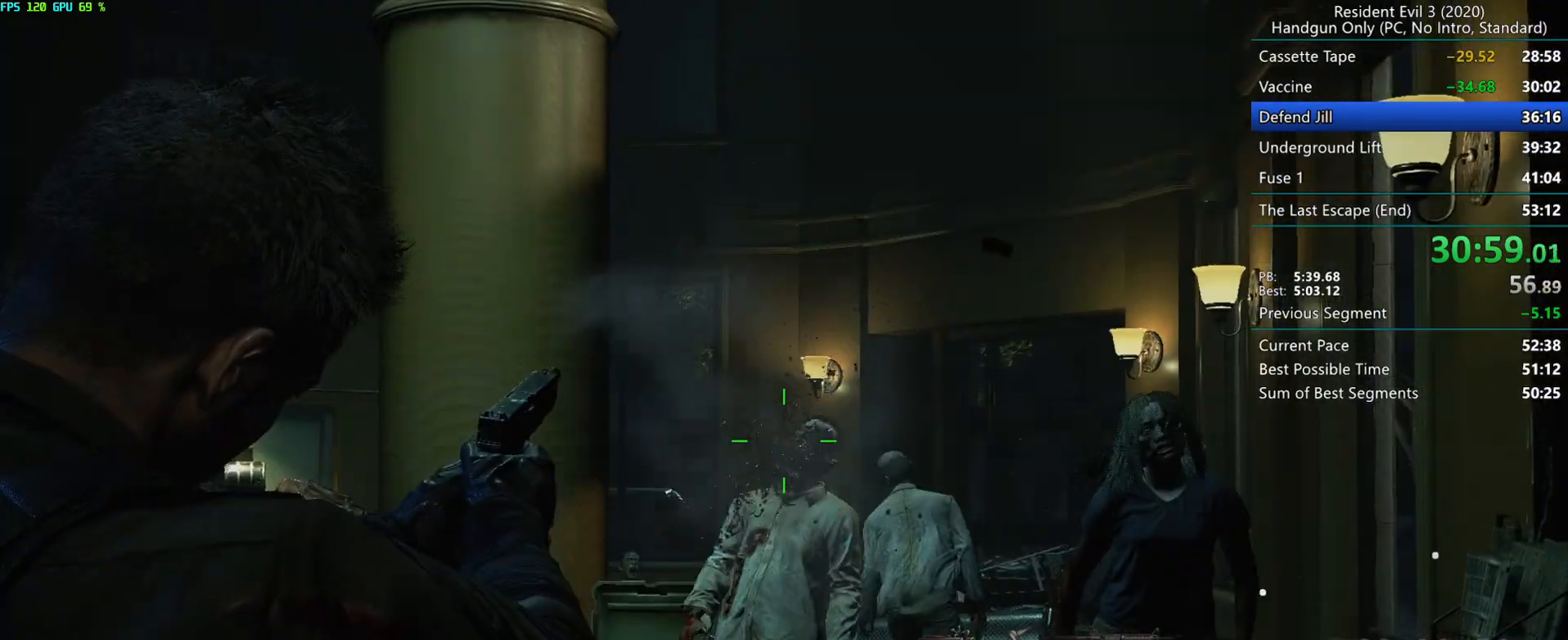
{"keys": [], "mouse": [], "events": [[83, "mouse_left", "up"]]}
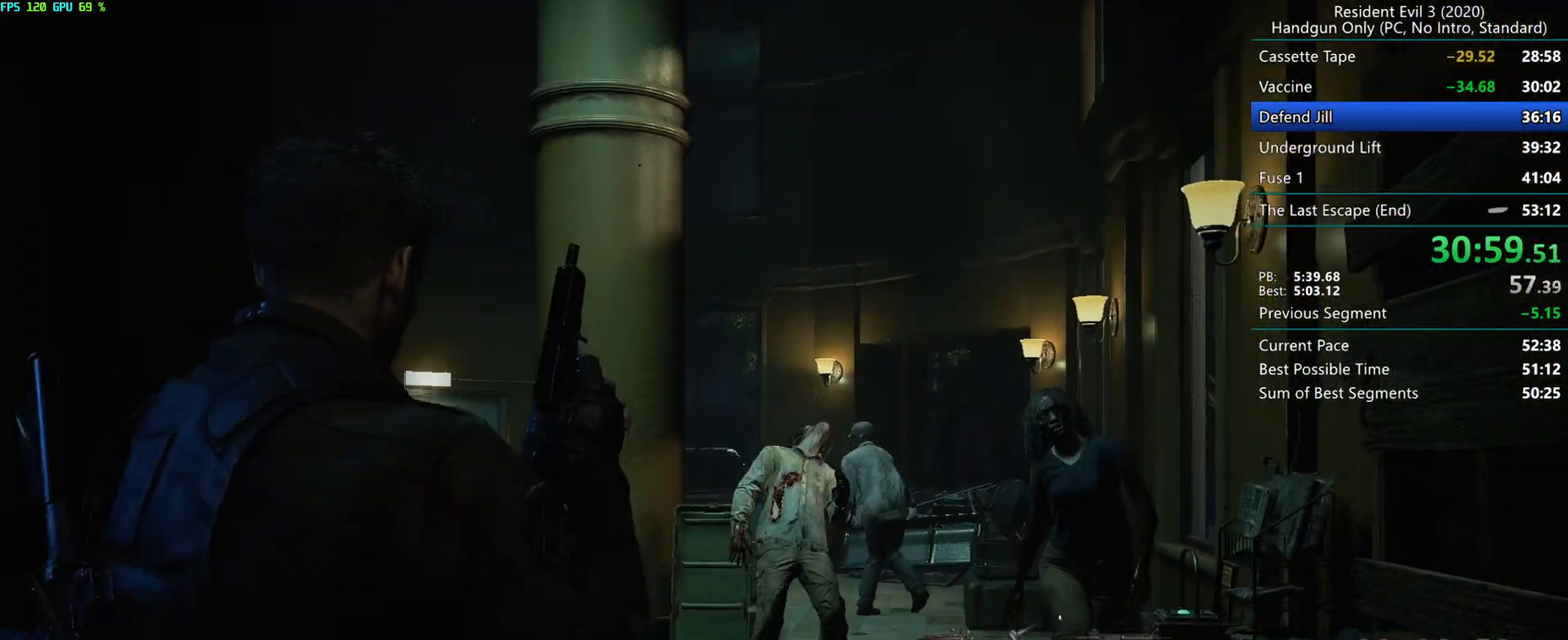
{"keys": ["d"], "mouse": [], "events": [[50, "f", "down"], [200, "f", "up"], [333, "d", "down"]]}
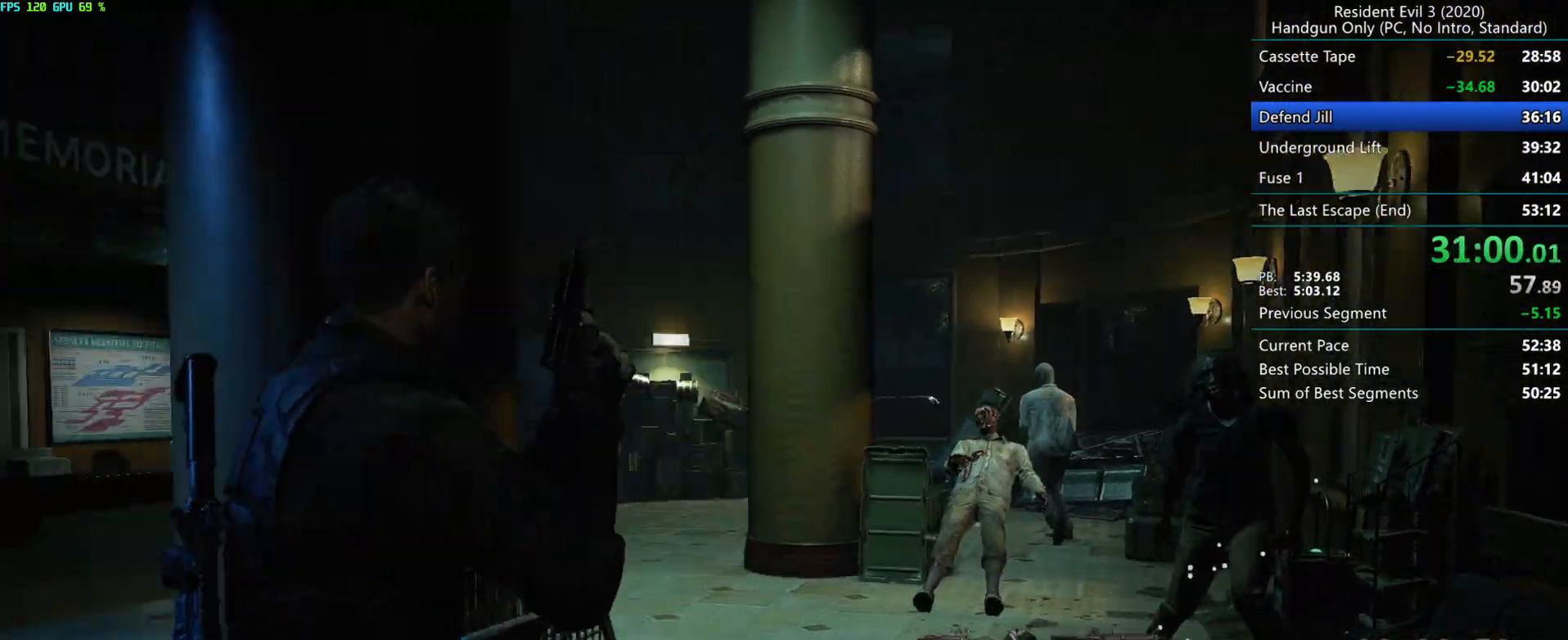
{"keys": [], "mouse": [], "events": [[100, "mouse_mb5", "down"], [267, "mouse_mb5", "up"], [367, "d", "up"]]}
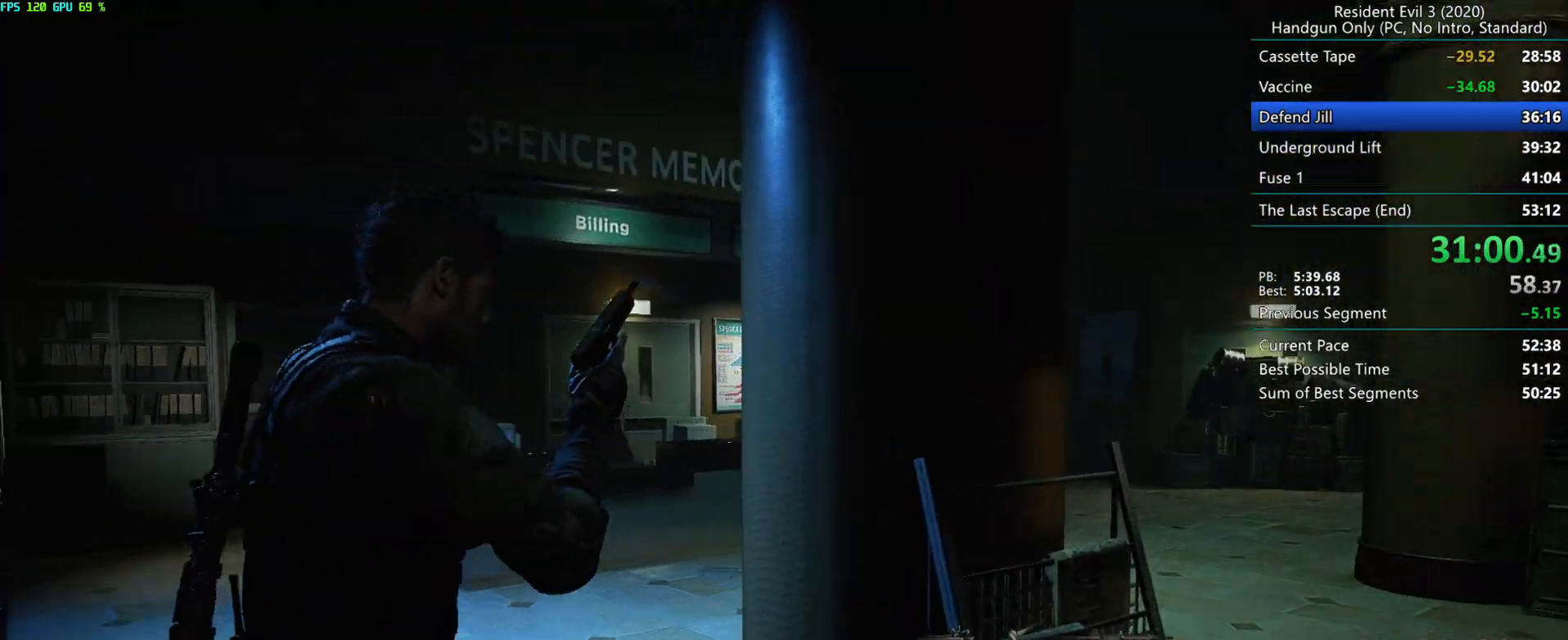
{"keys": ["r"], "mouse": ["mb4"], "events": [[350, "r", "down"], [500, "mouse_mb4", "down"]]}
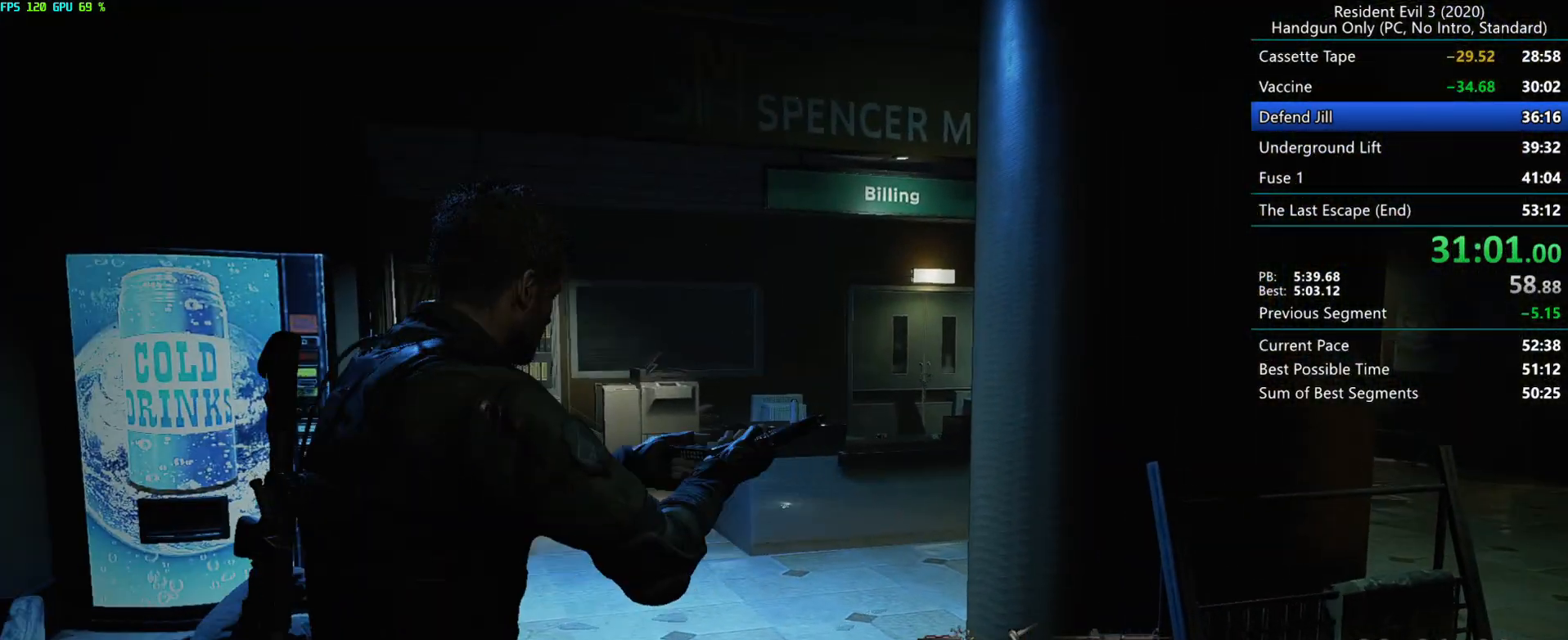
{"keys": ["d", "r"], "mouse": [], "events": [[117, "mouse_mb4", "up"], [500, "d", "down"]]}
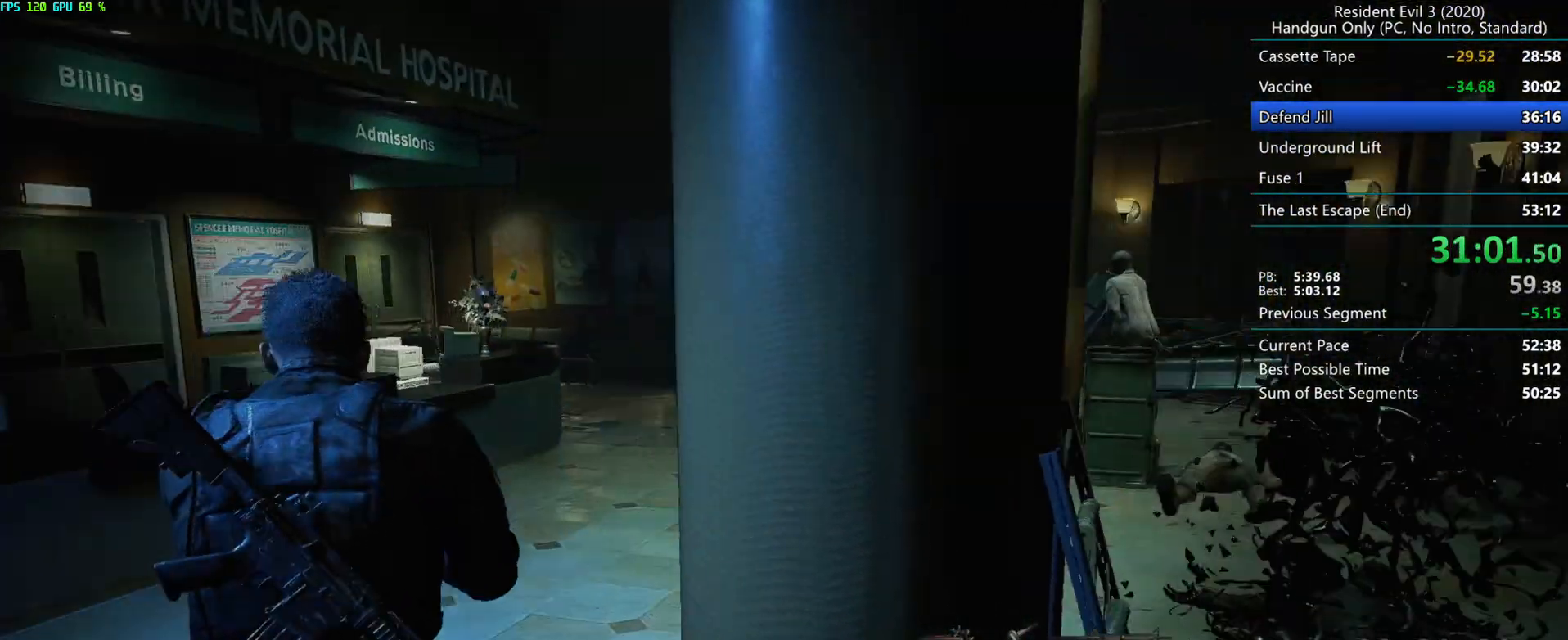
{"keys": ["d"], "mouse": [], "events": [[417, "r", "up"]]}
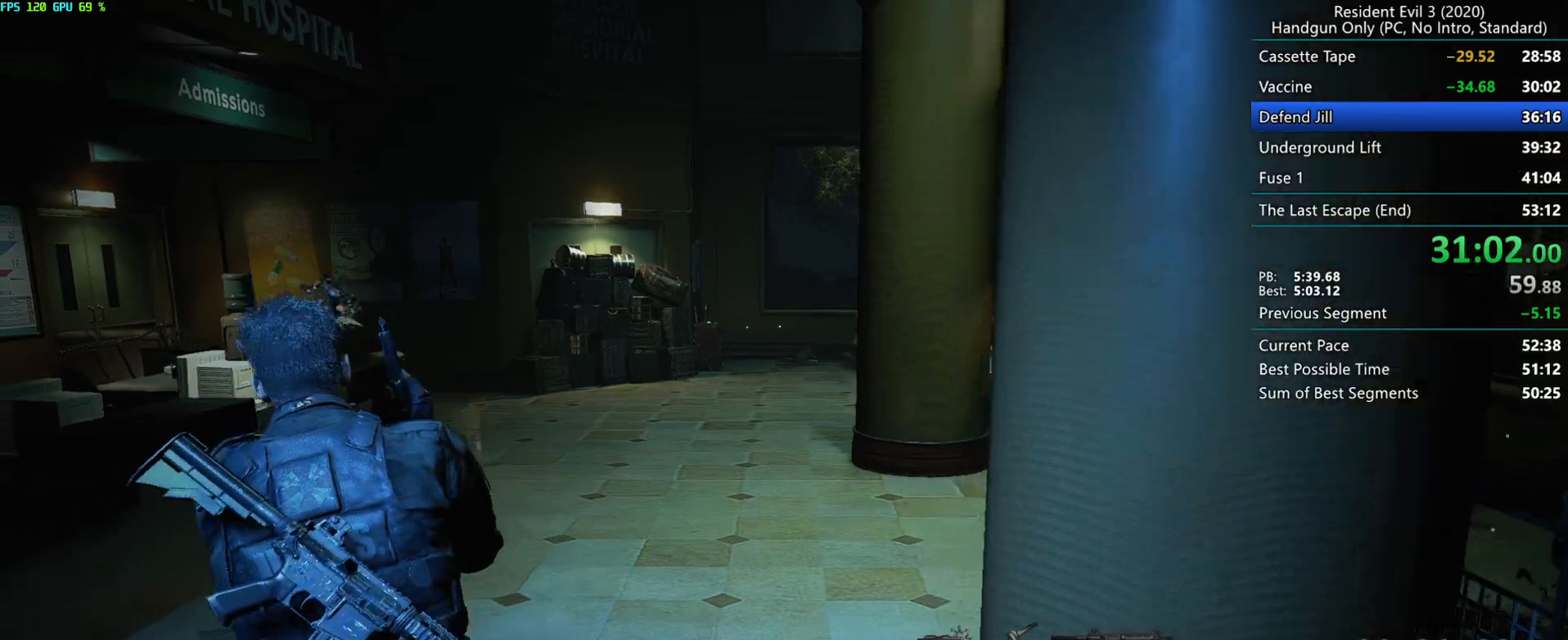
{"keys": [], "mouse": [], "events": [[200, "d", "up"]]}
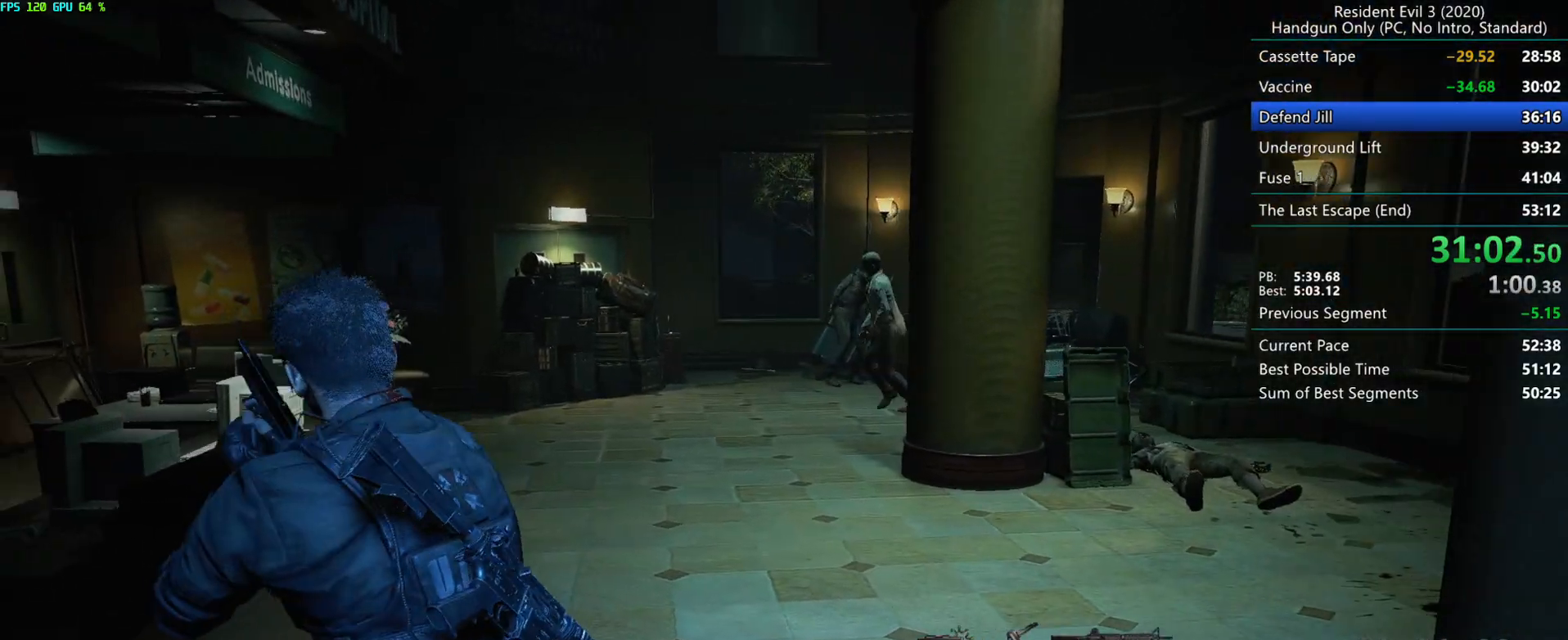
{"keys": [], "mouse": [], "events": []}
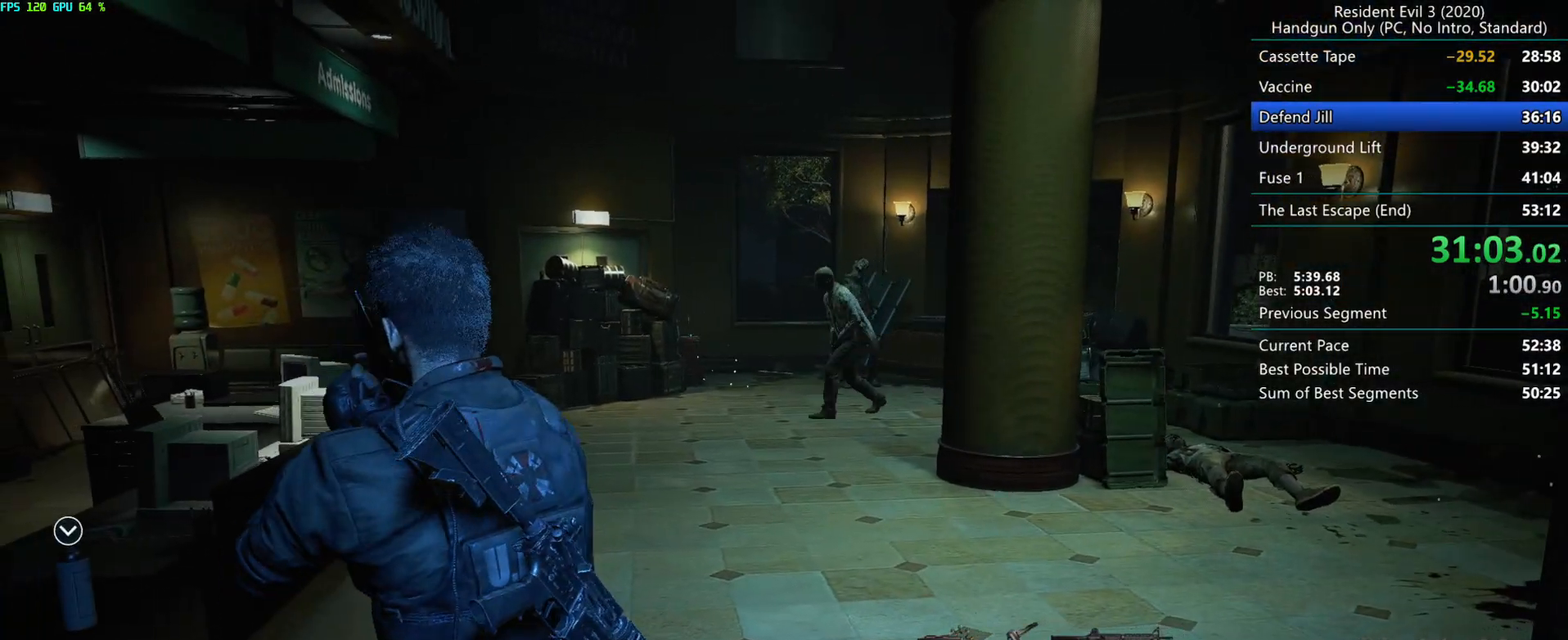
{"keys": ["f"], "mouse": [], "events": [[450, "f", "down"]]}
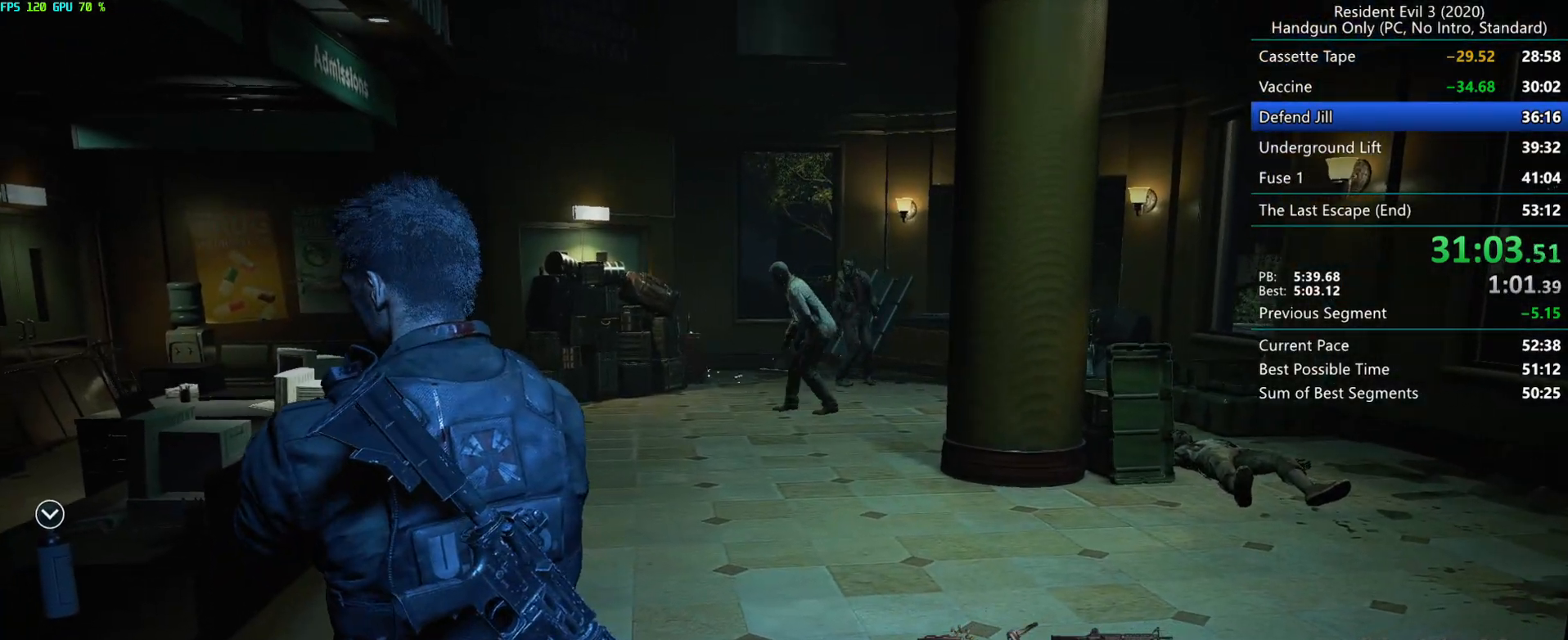
{"keys": ["d", "f"], "mouse": [], "events": [[417, "d", "down"]]}
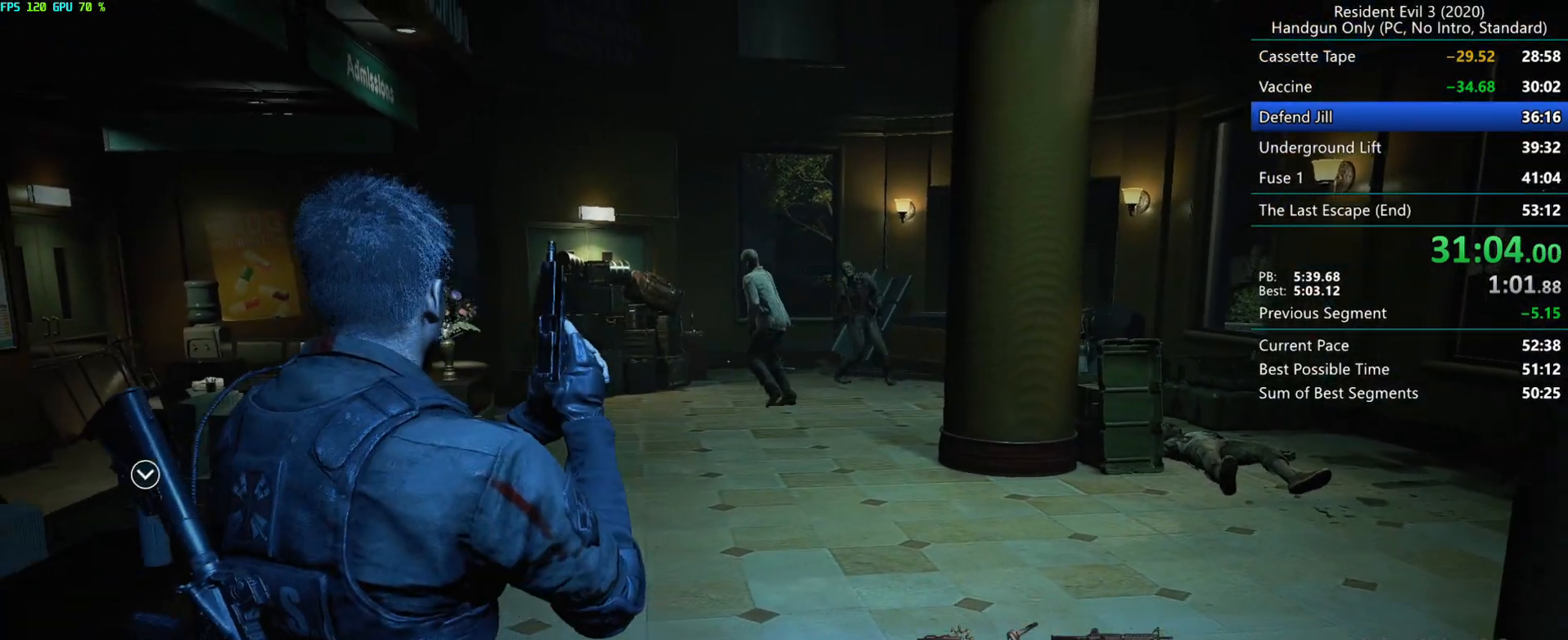
{"keys": ["d"], "mouse": [], "events": [[250, "f", "up"]]}
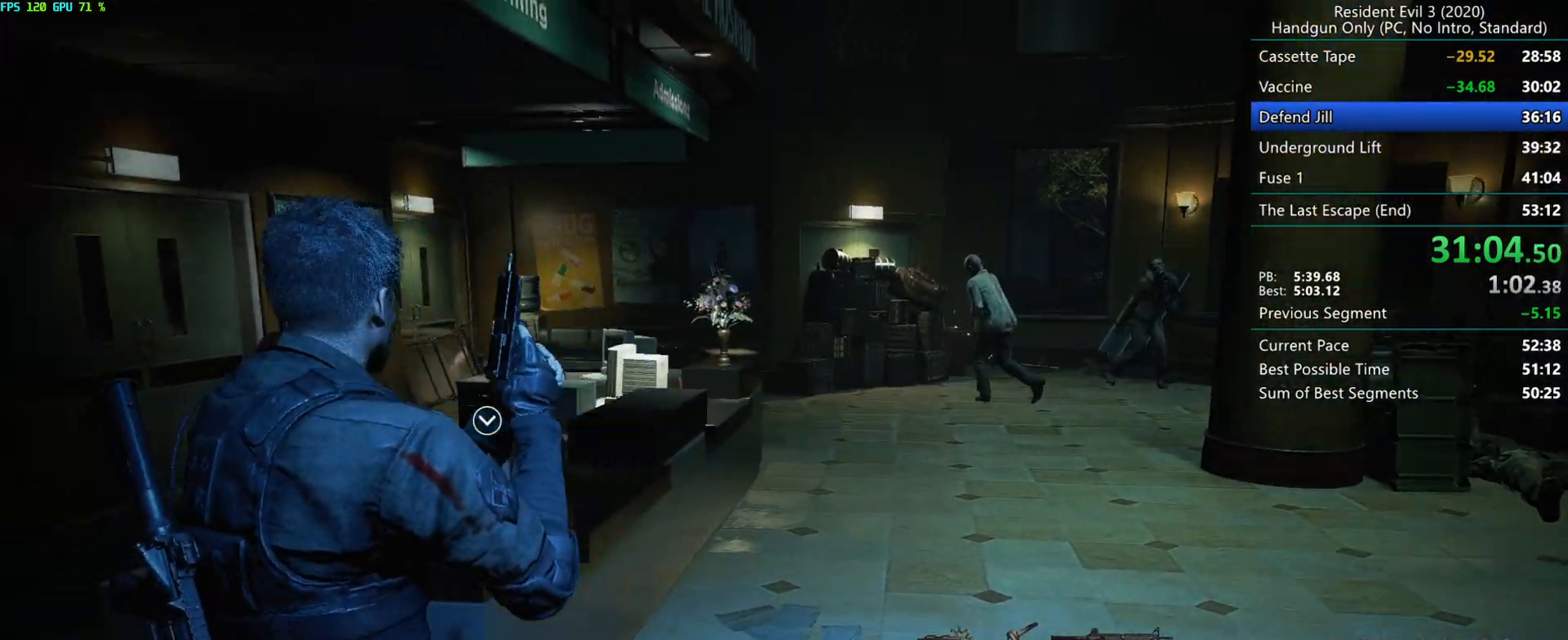
{"keys": ["r"], "mouse": [], "events": [[17, "r", "down"], [167, "mouse_mb4", "down"], [300, "mouse_mb4", "up"], [417, "d", "up"]]}
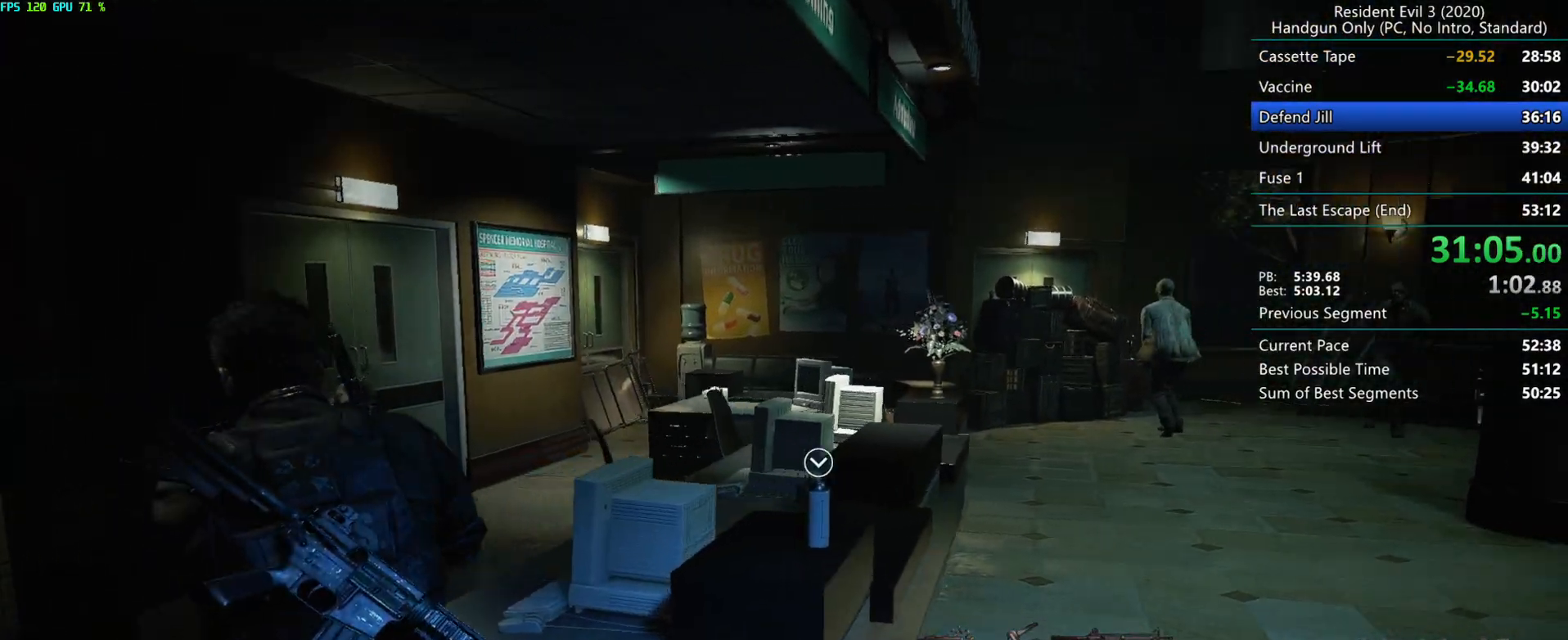
{"keys": ["r"], "mouse": [], "events": []}
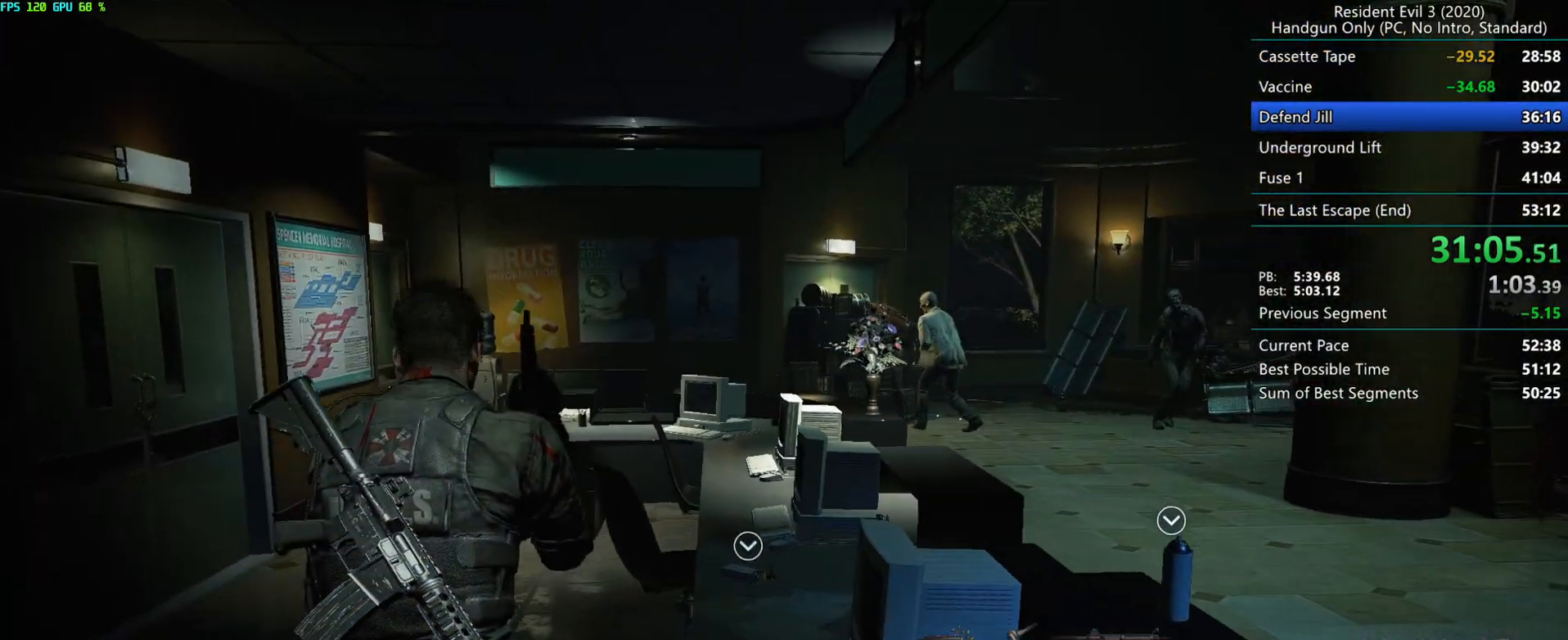
{"keys": ["r"], "mouse": [], "events": []}
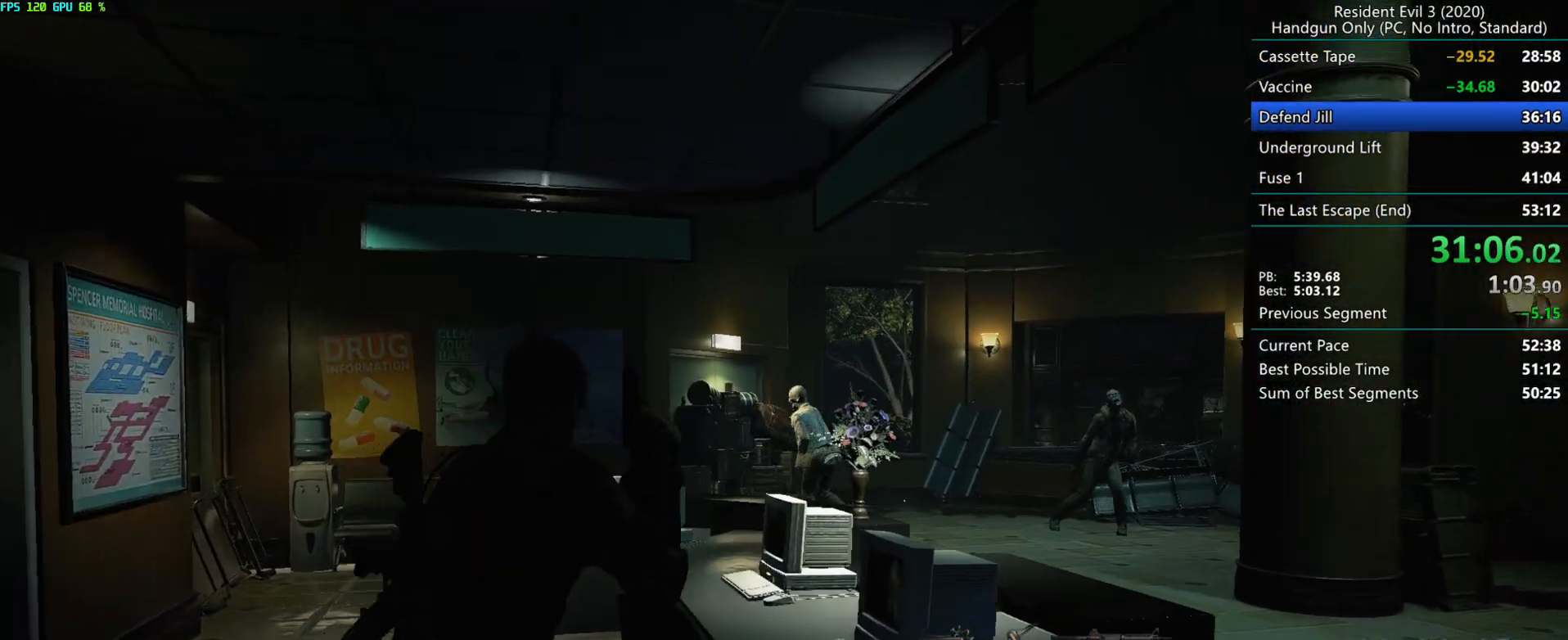
{"keys": ["r"], "mouse": ["left"], "events": [[417, "mouse_left", "down"]]}
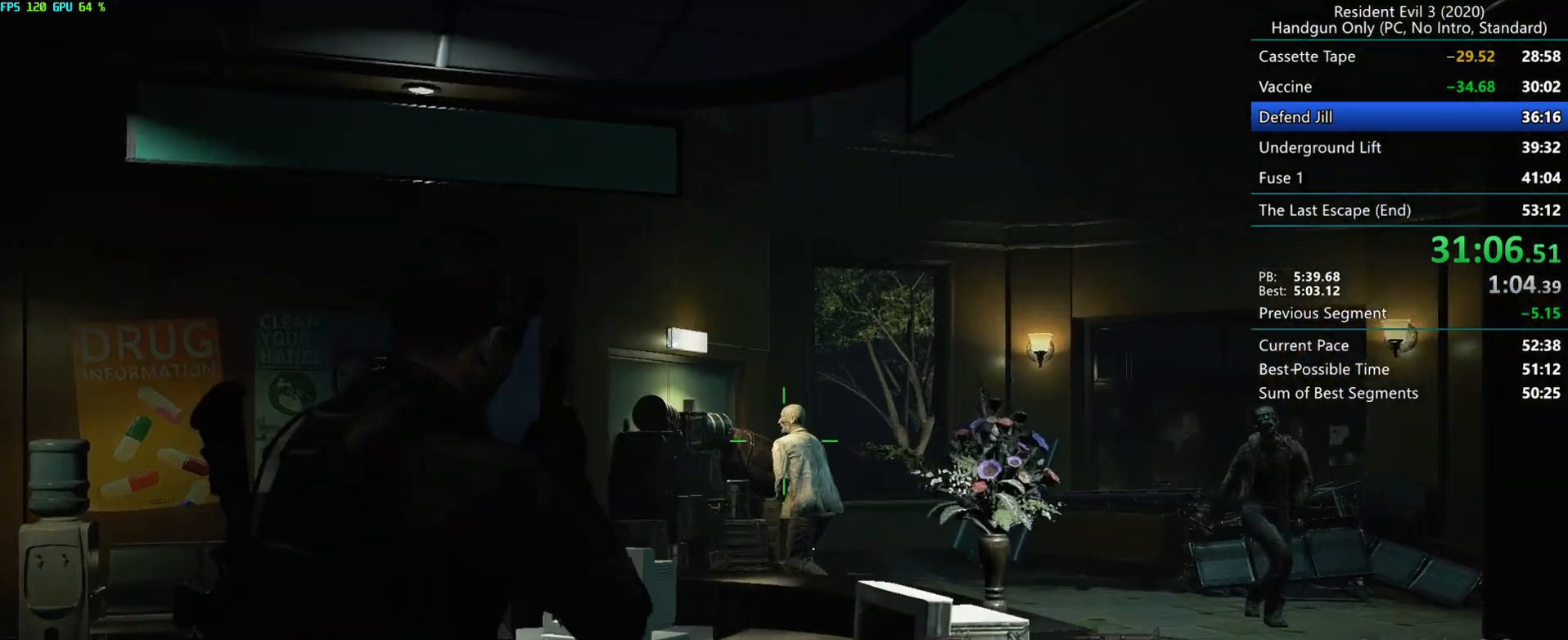
{"keys": [], "mouse": ["left"], "events": [[200, "r", "up"]]}
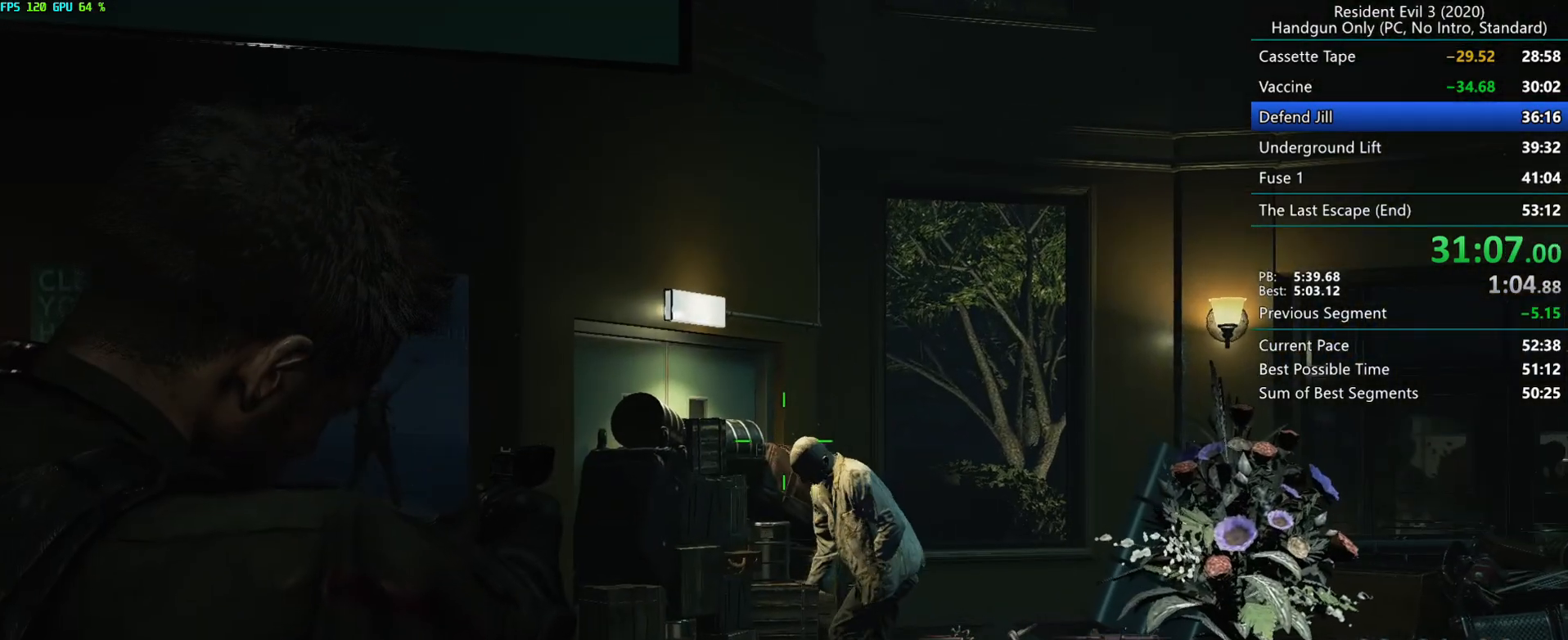
{"keys": [], "mouse": ["left"], "events": []}
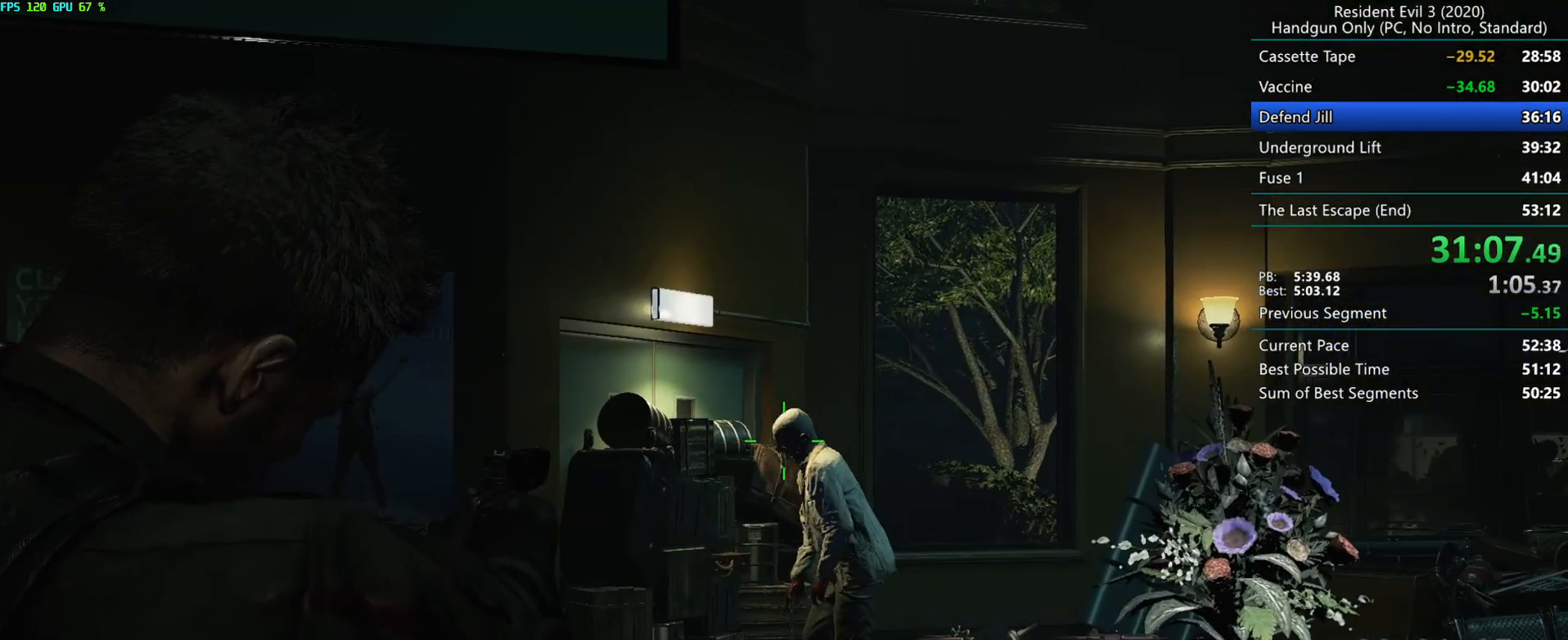
{"keys": [], "mouse": ["left"], "events": [[117, "mouse_right", "down"], [250, "mouse_right", "up"]]}
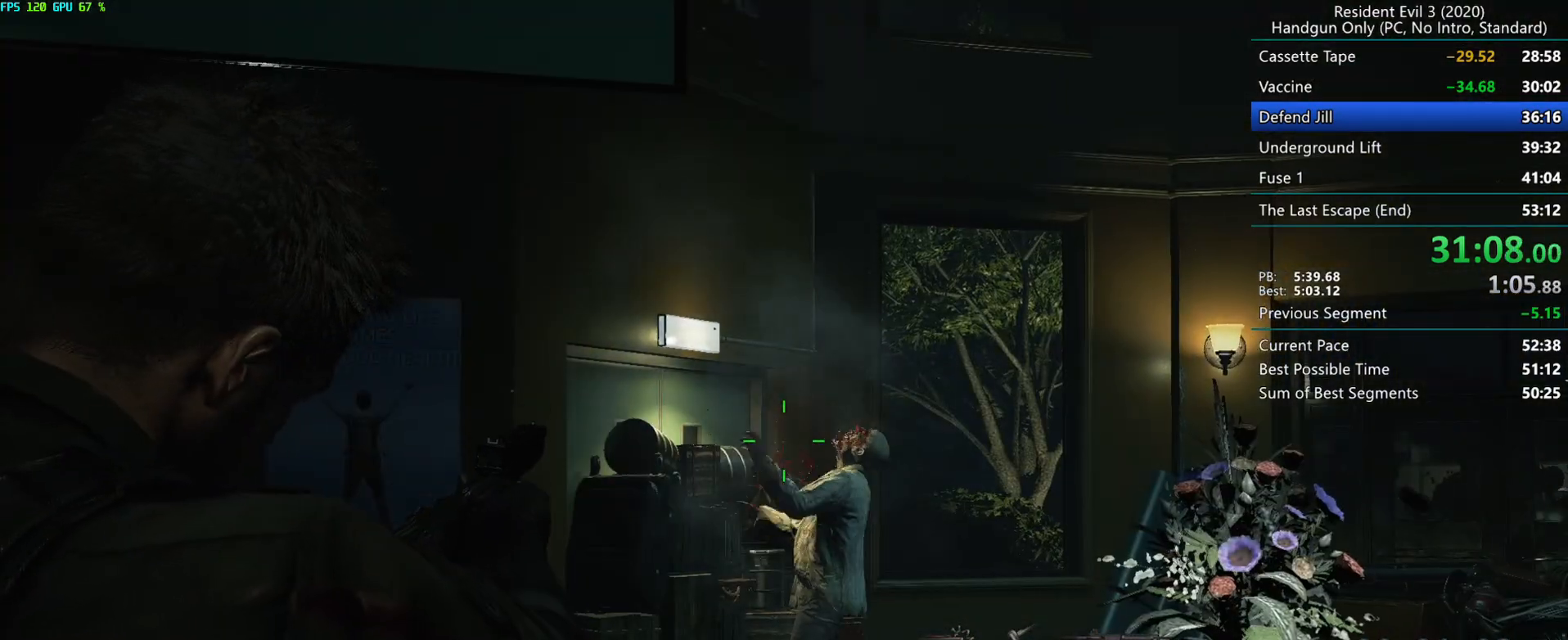
{"keys": [], "mouse": ["left"], "events": []}
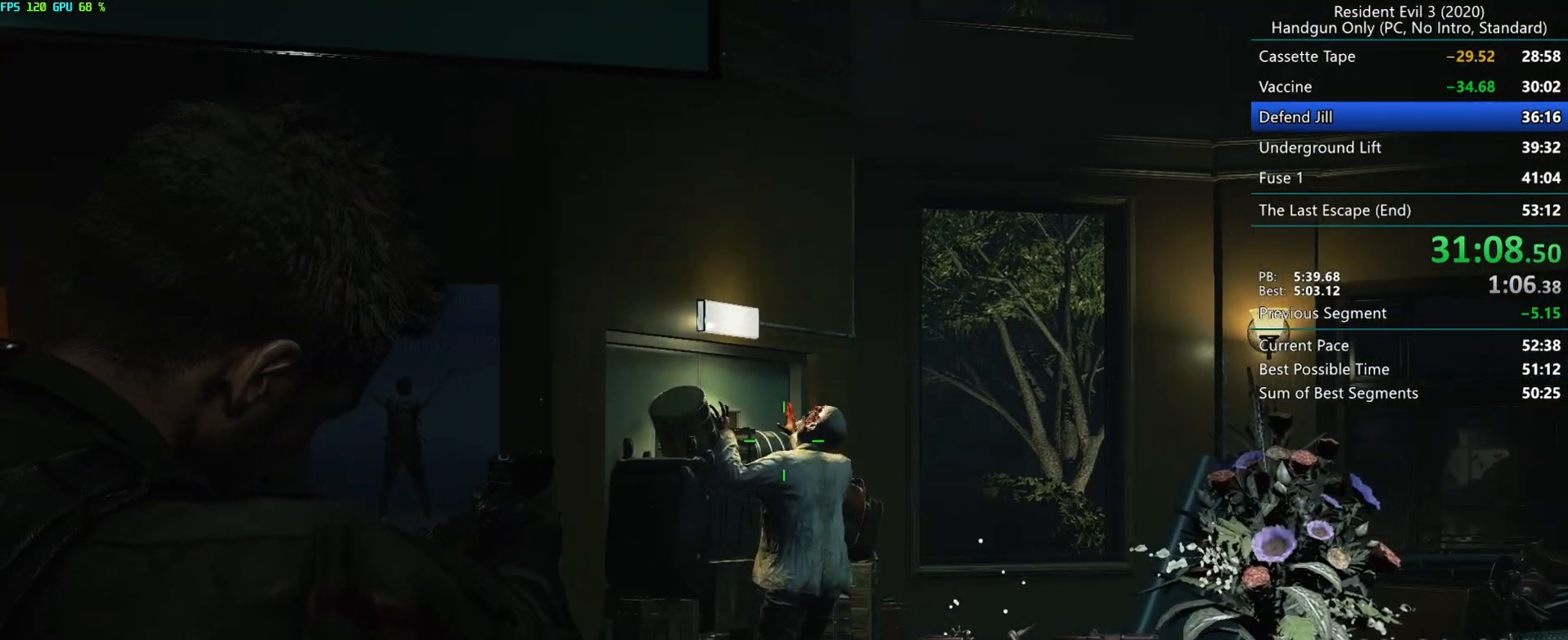
{"keys": [], "mouse": ["left"], "events": []}
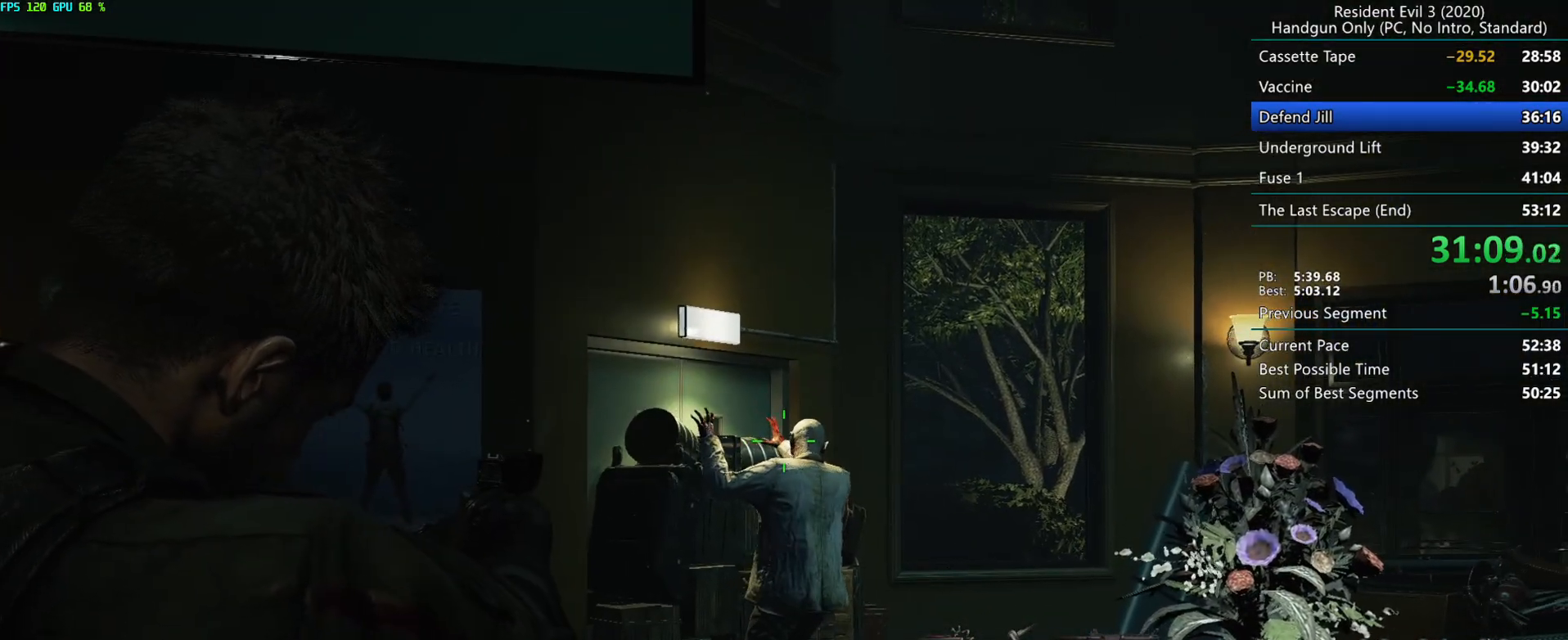
{"keys": [], "mouse": ["left"], "events": [[33, "mouse_right", "down"], [217, "mouse_right", "up"]]}
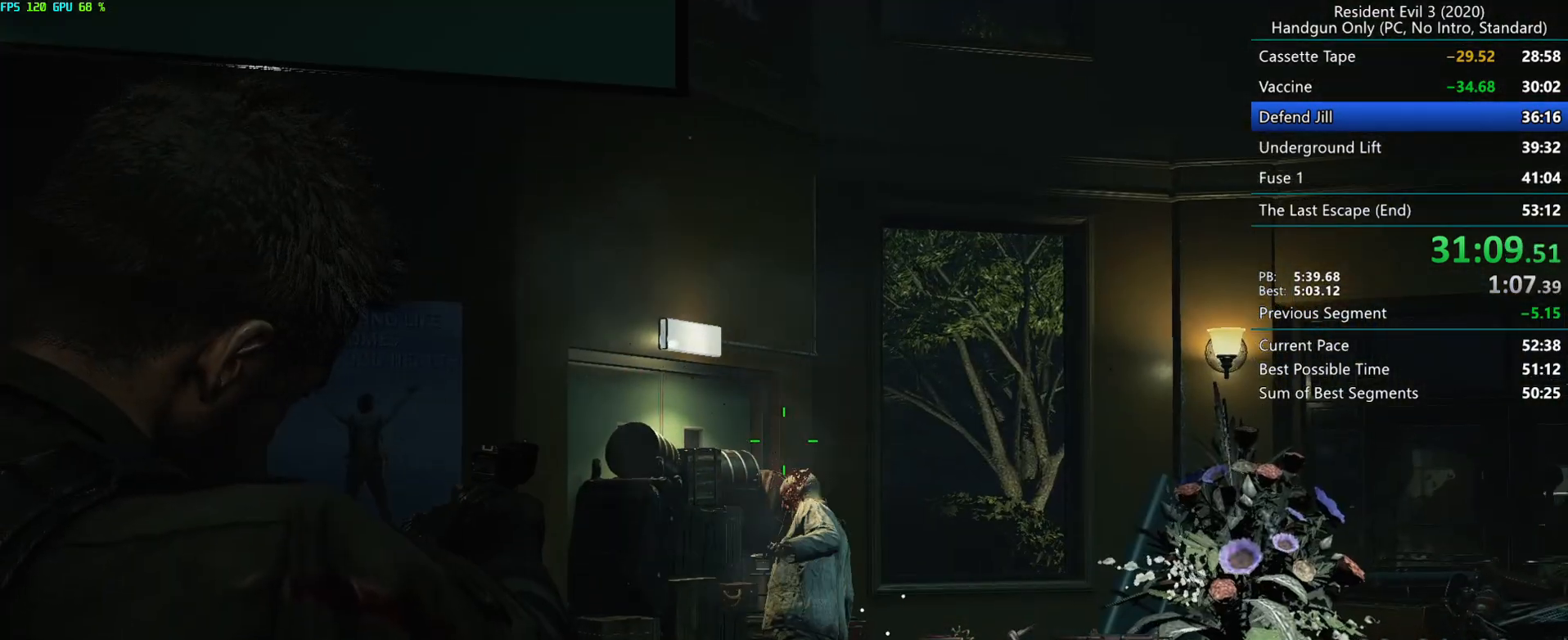
{"keys": ["d", "r"], "mouse": [], "events": [[50, "mouse_left", "up"], [183, "r", "down"], [283, "mouse_mb4", "down"], [367, "mouse_mb4", "up"], [467, "d", "down"]]}
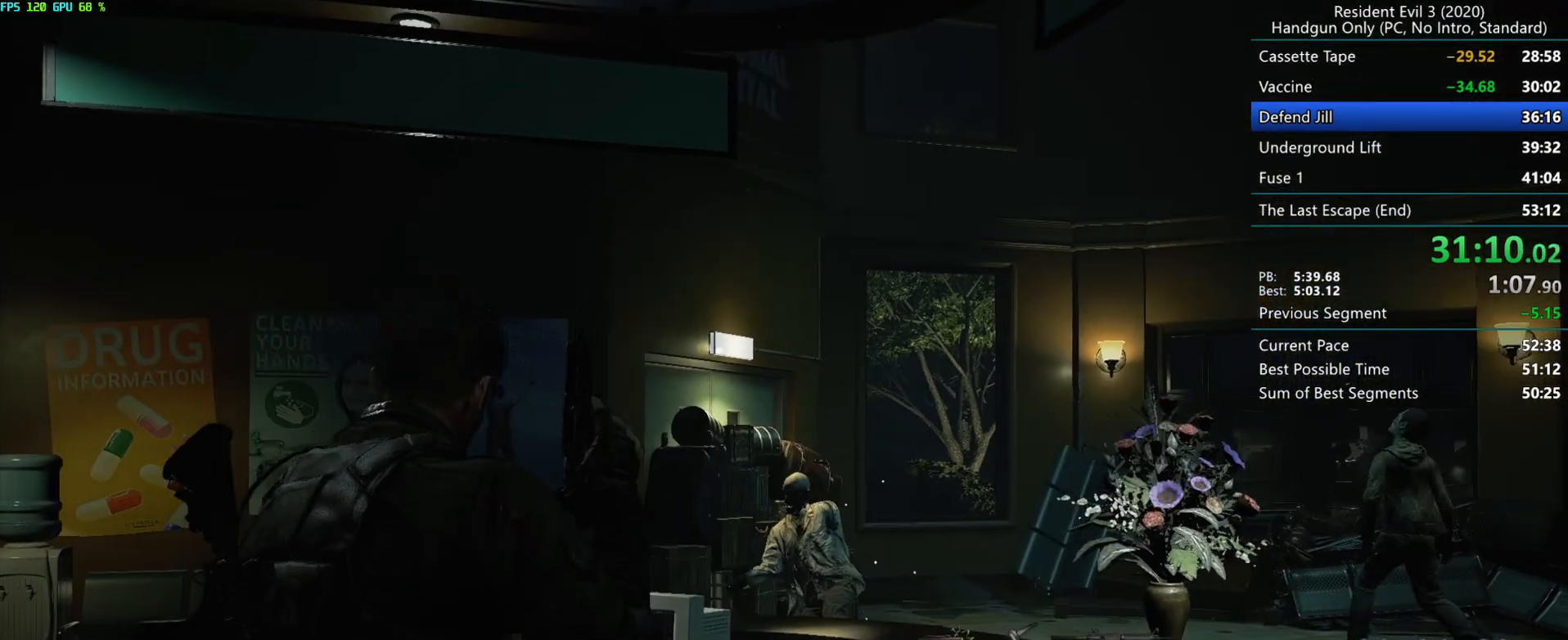
{"keys": ["d", "r"], "mouse": [], "events": [[117, "mouse_mb5", "down"], [217, "mouse_mb5", "up"]]}
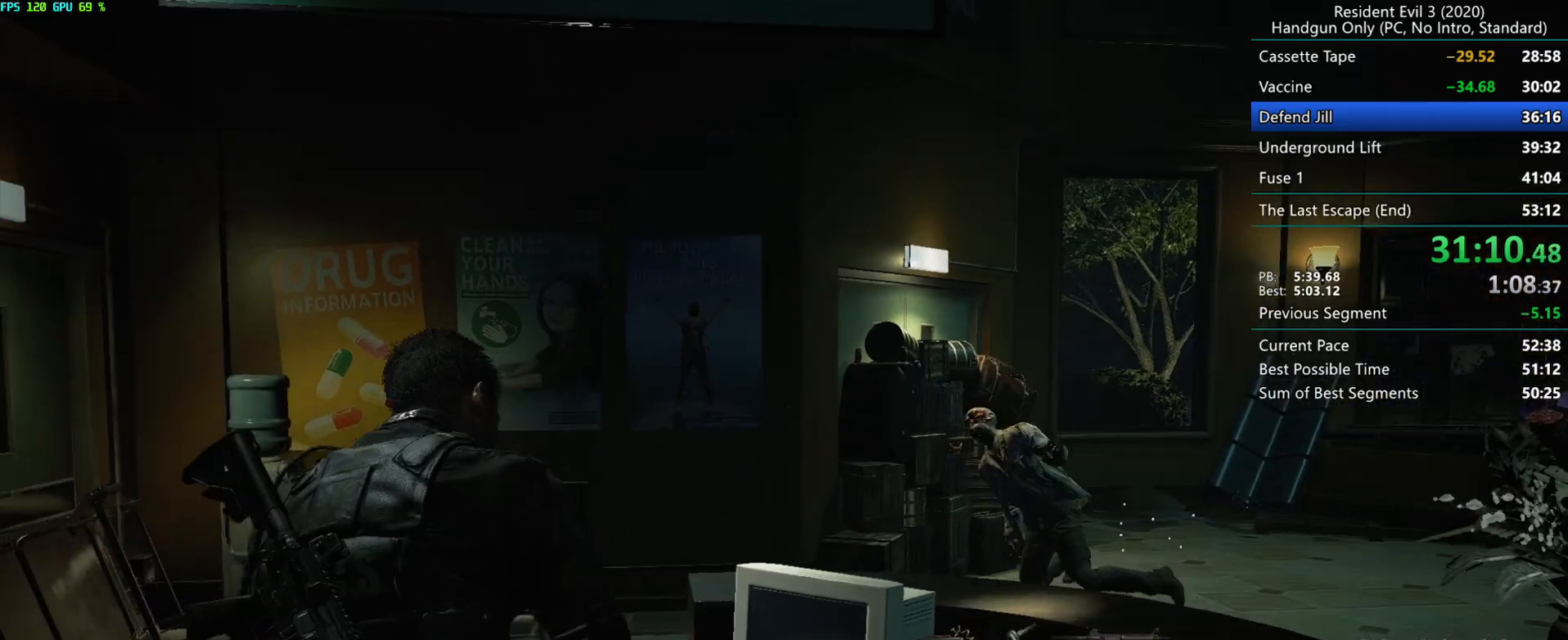
{"keys": ["r"], "mouse": [], "events": [[83, "d", "up"], [383, "d", "down"], [433, "d", "up"]]}
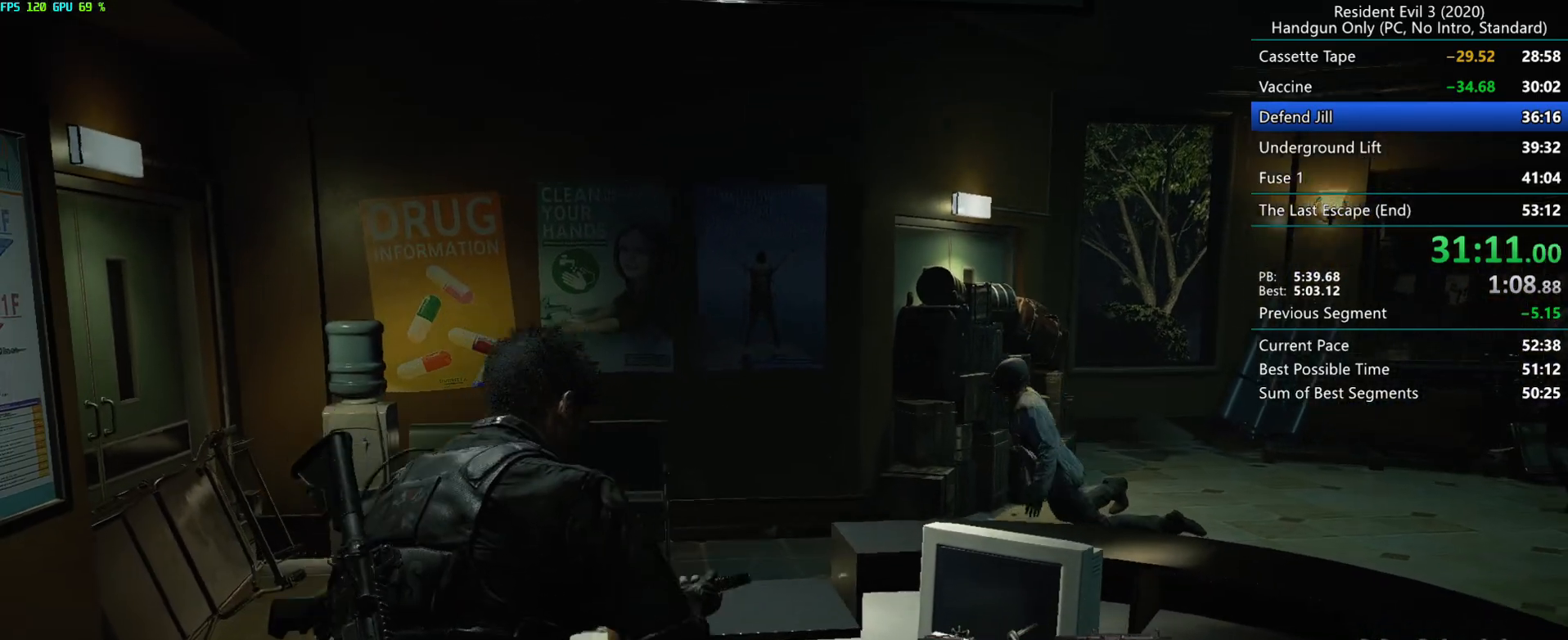
{"keys": ["r"], "mouse": [], "events": [[83, "d", "down"], [483, "d", "up"]]}
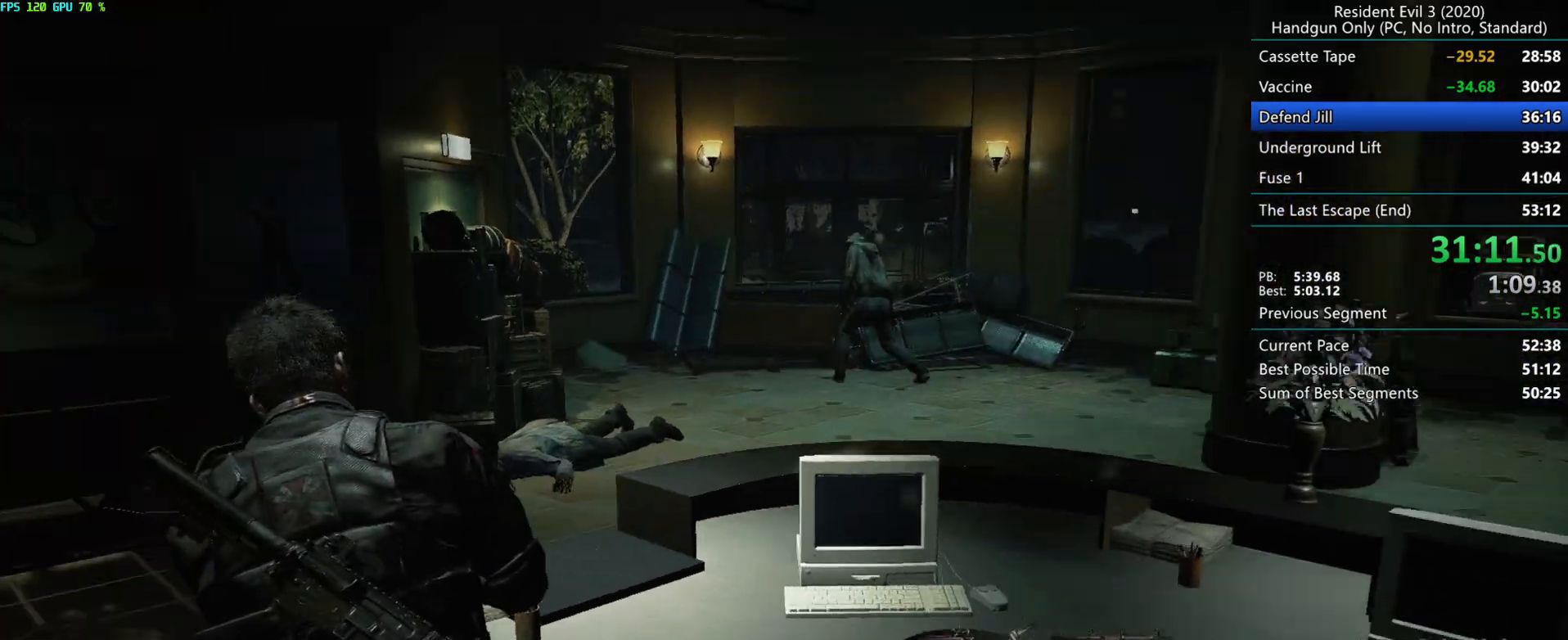
{"keys": ["r"], "mouse": [], "events": []}